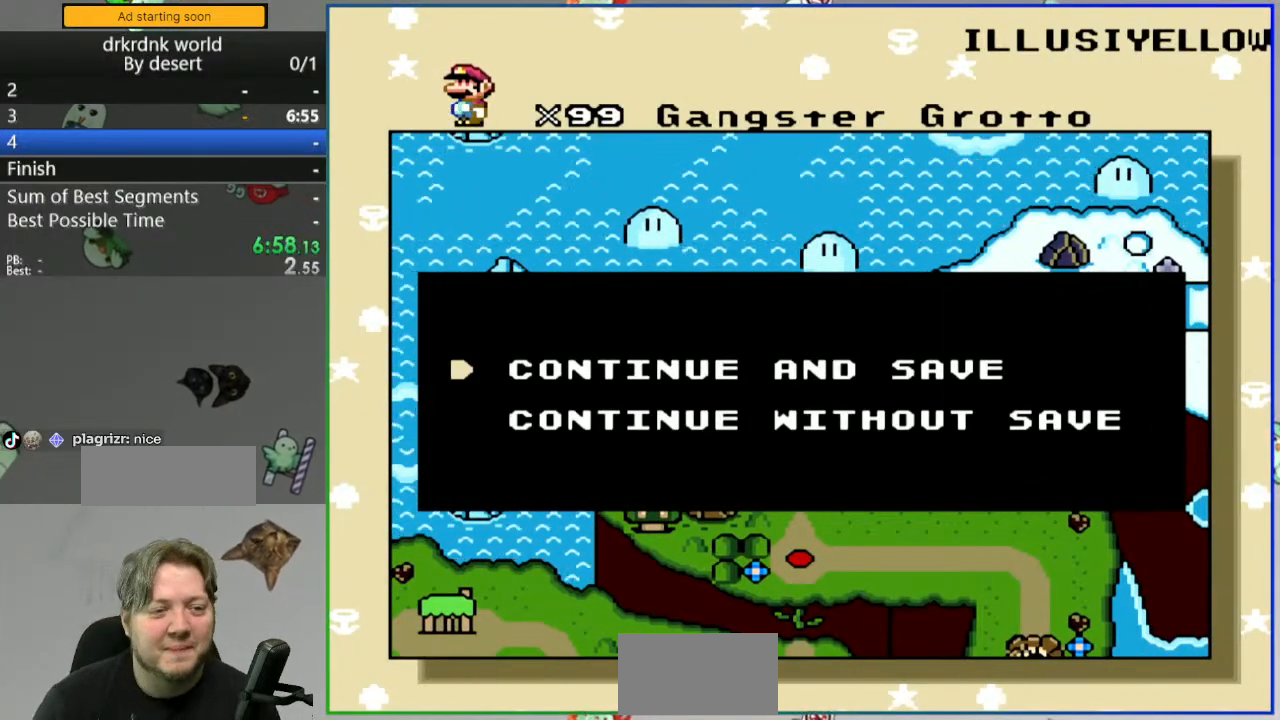
Gameplay with a controller (Nintendo layout); each line is a JSON object with the inputs held at the frame after it. "events" lists button and stick changes between this image and that frame as [ms after this image, input, new state], when the widget could be followed in between. Not read: DPAD_DOWN DPAD_LEFT DPAD_RIGHT L3 R3 START.
{"buttons": [], "events": [[200, "A", "down"], [283, "A", "up"]]}
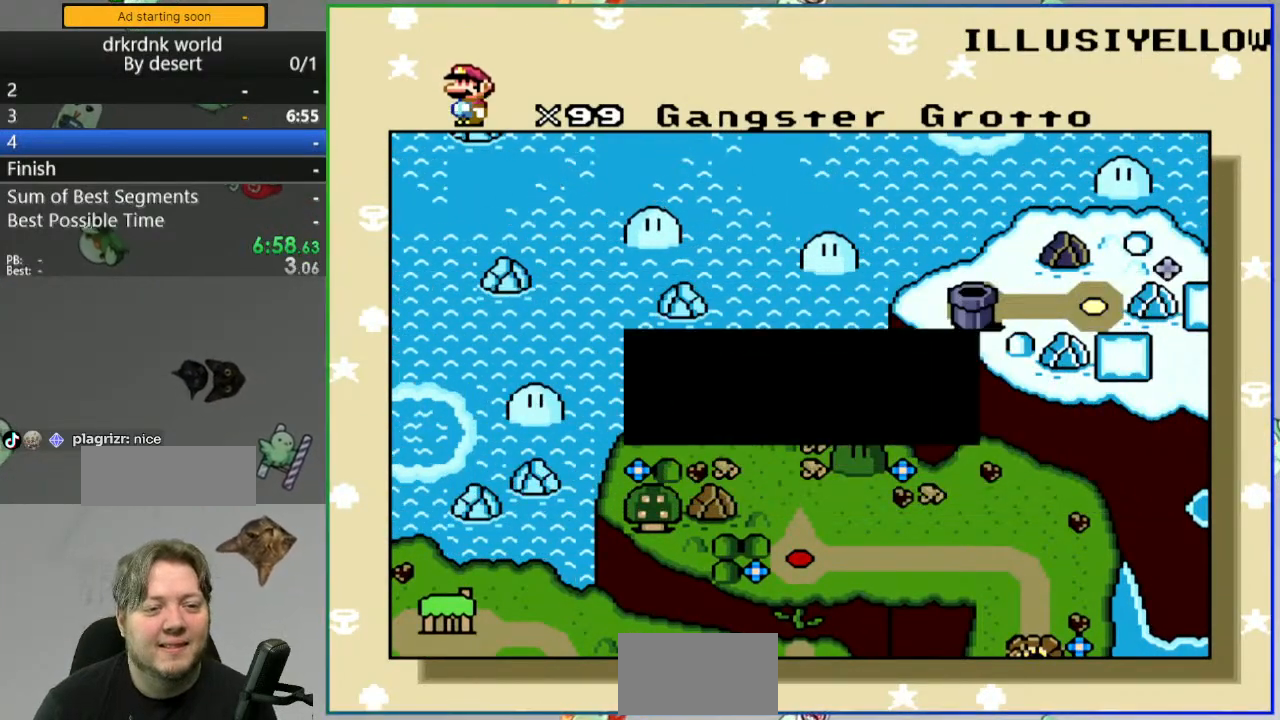
{"buttons": [], "events": []}
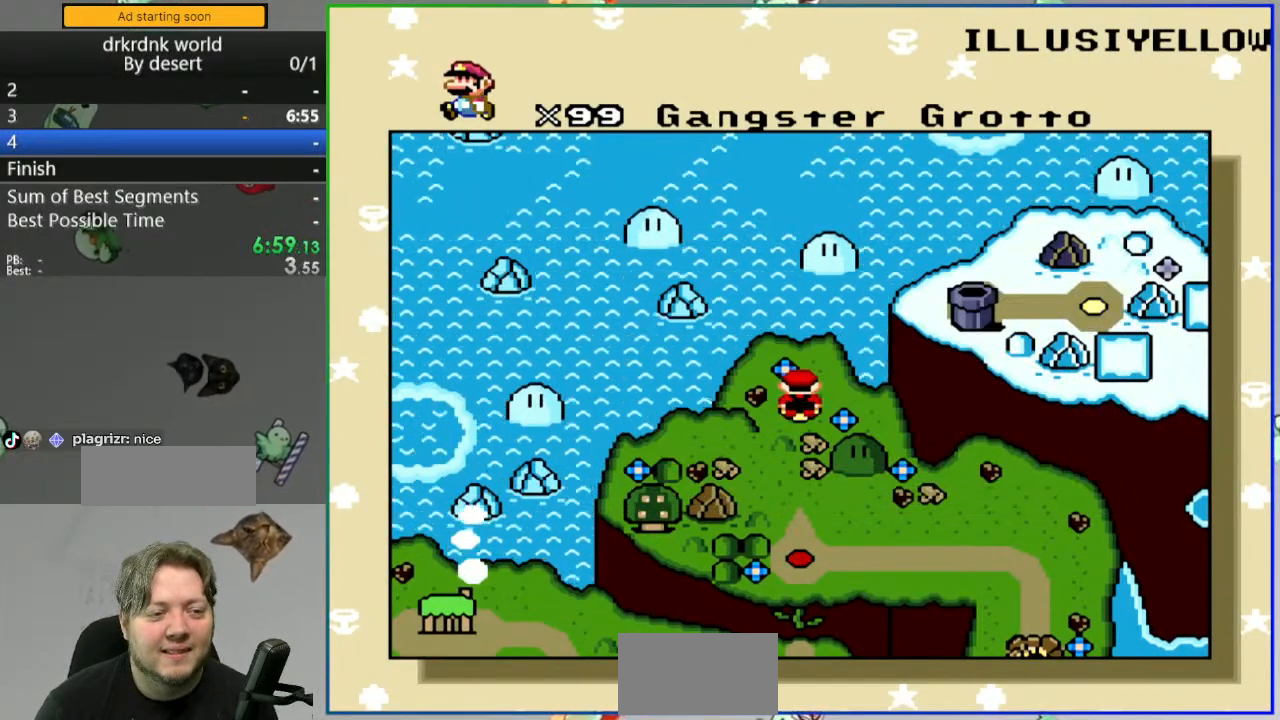
{"buttons": [], "events": []}
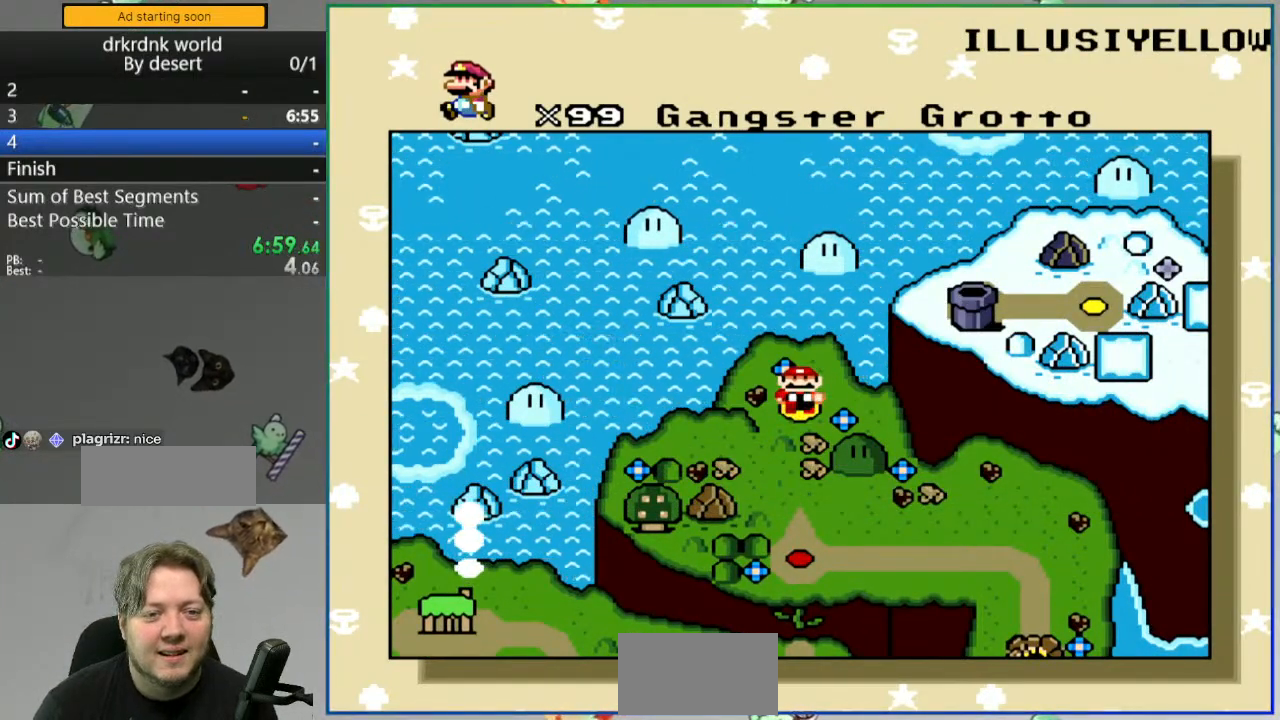
{"buttons": [], "events": []}
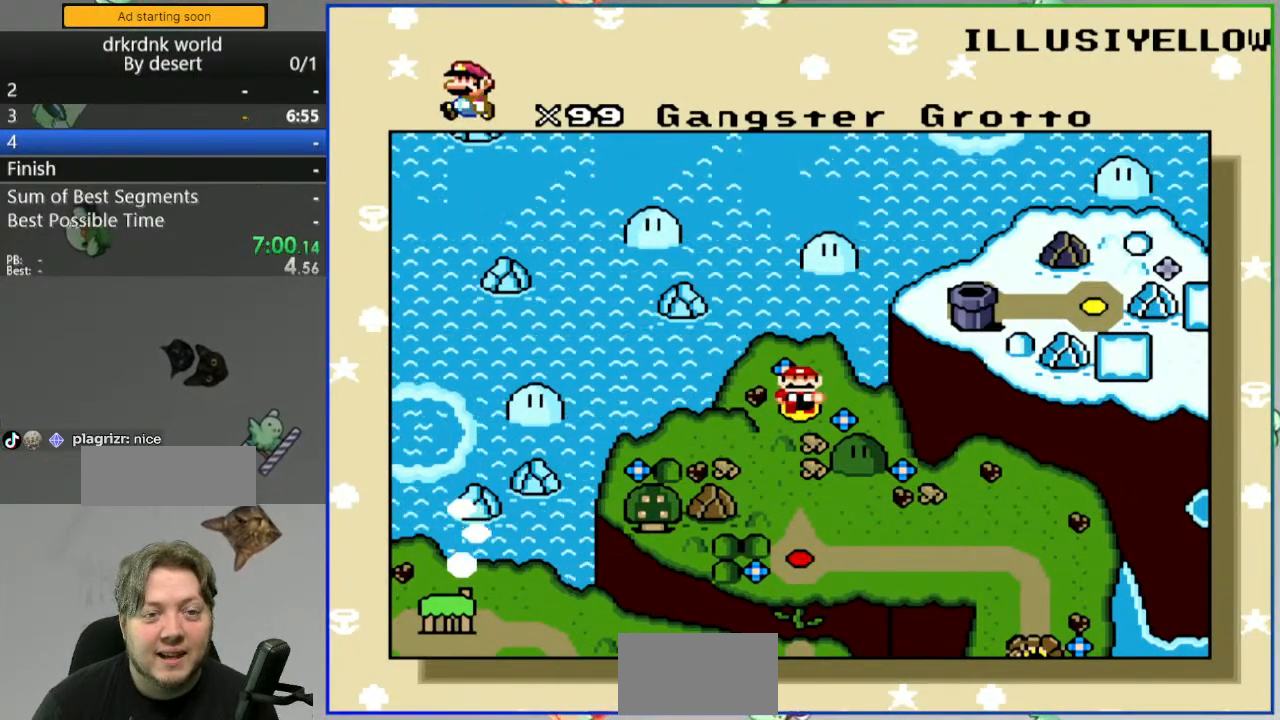
{"buttons": [], "events": []}
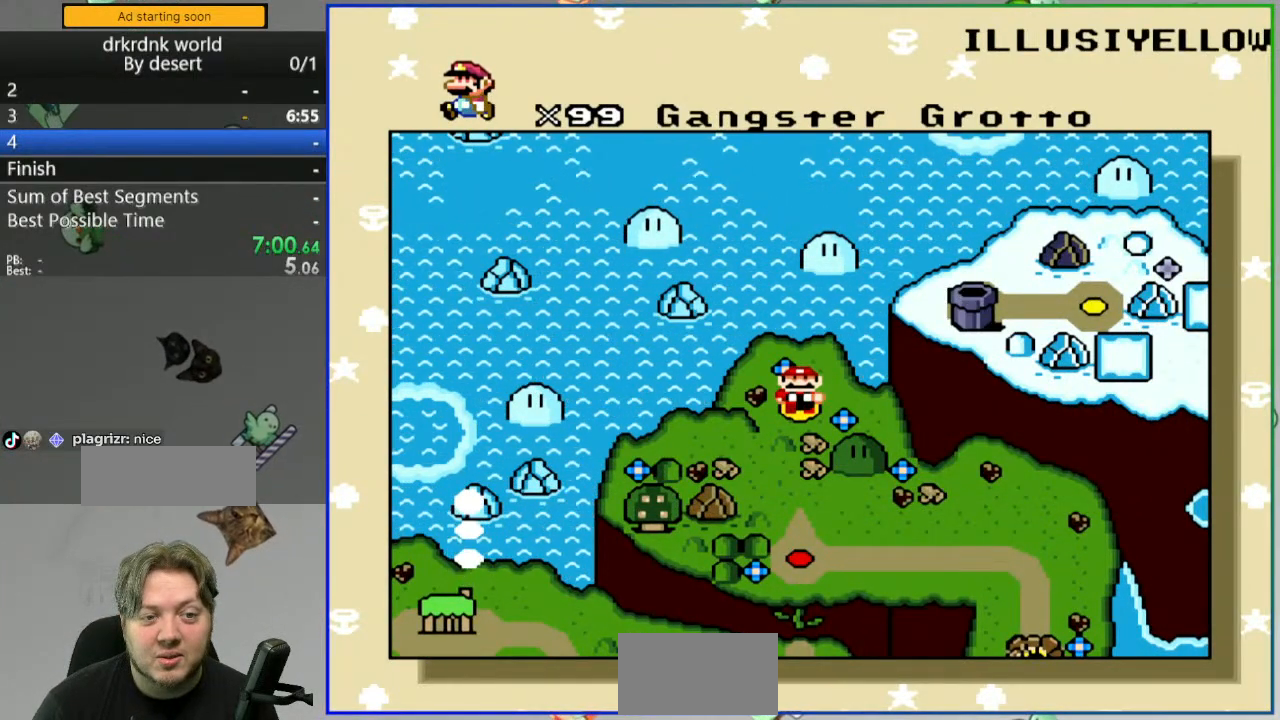
{"buttons": [], "events": []}
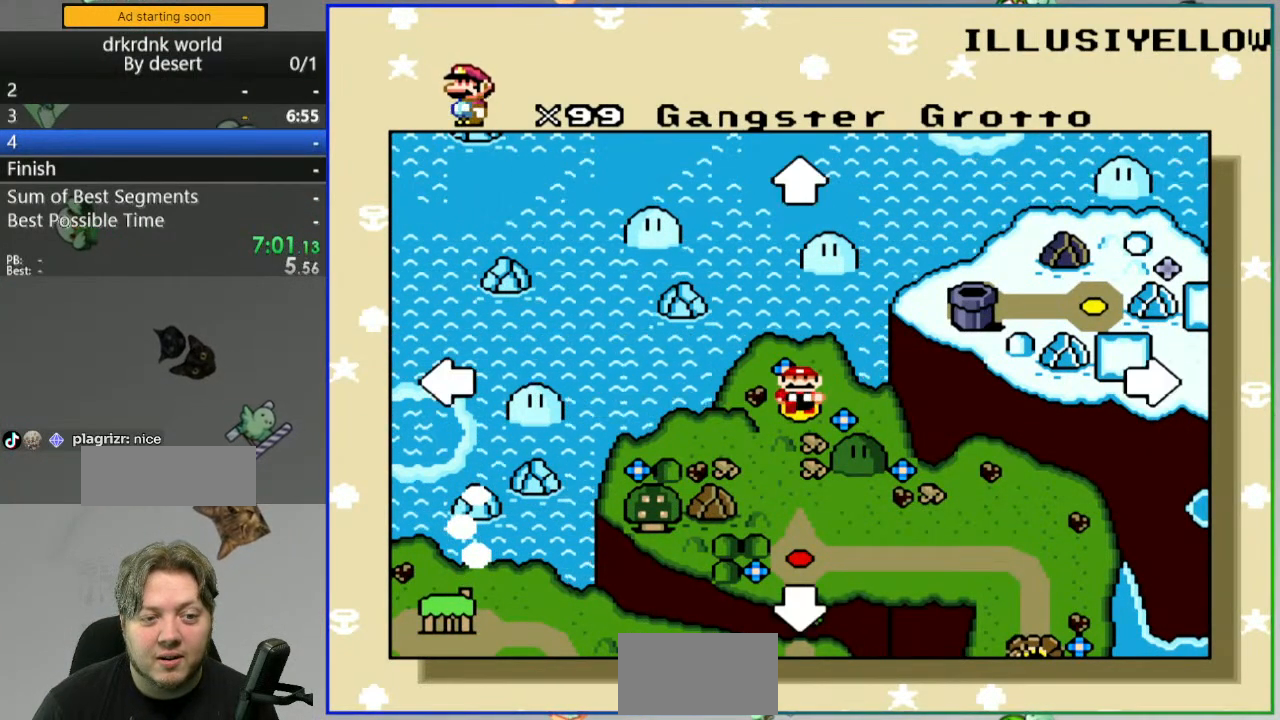
{"buttons": ["DPAD_UP"], "events": [[233, "DPAD_UP", "down"]]}
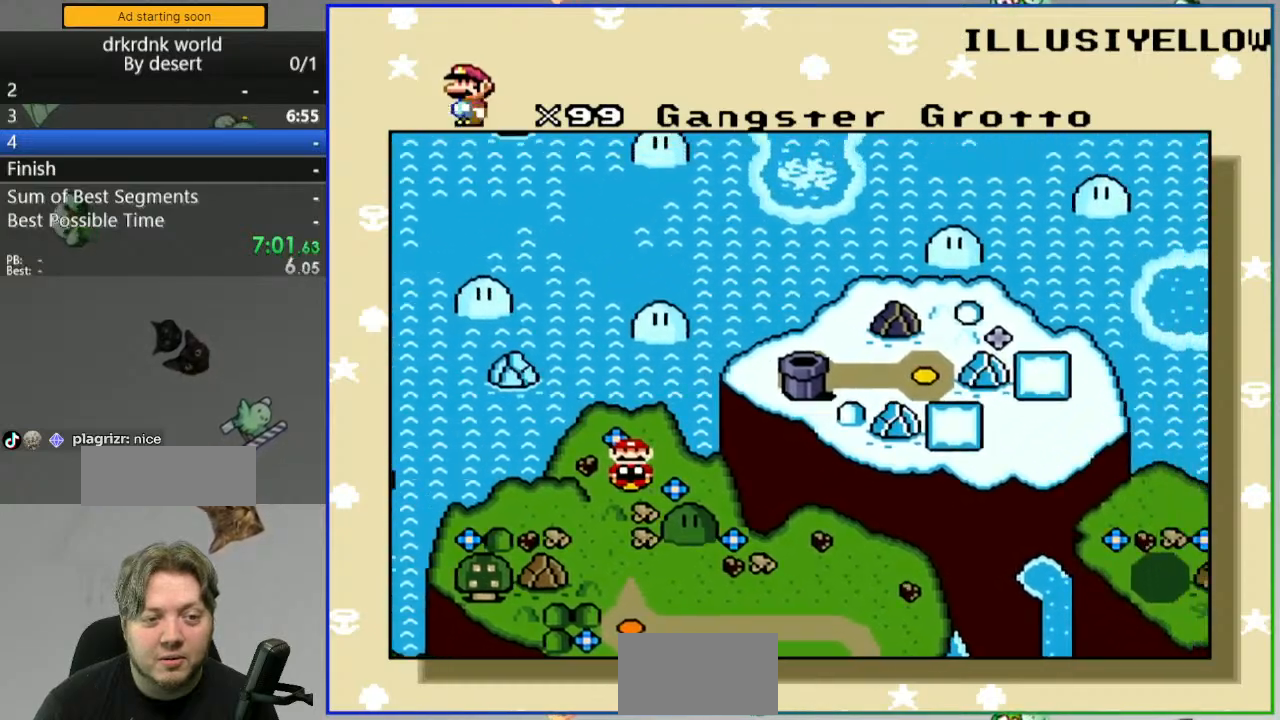
{"buttons": ["DPAD_UP"], "events": []}
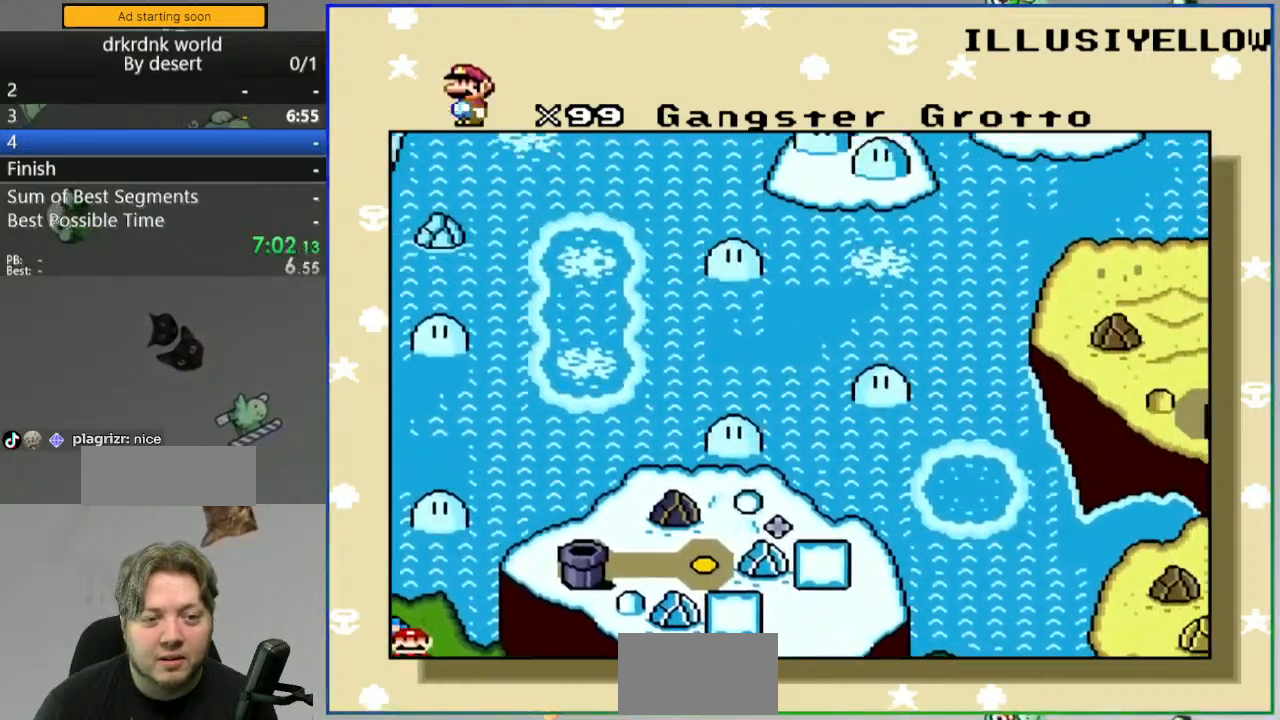
{"buttons": ["DPAD_UP"], "events": []}
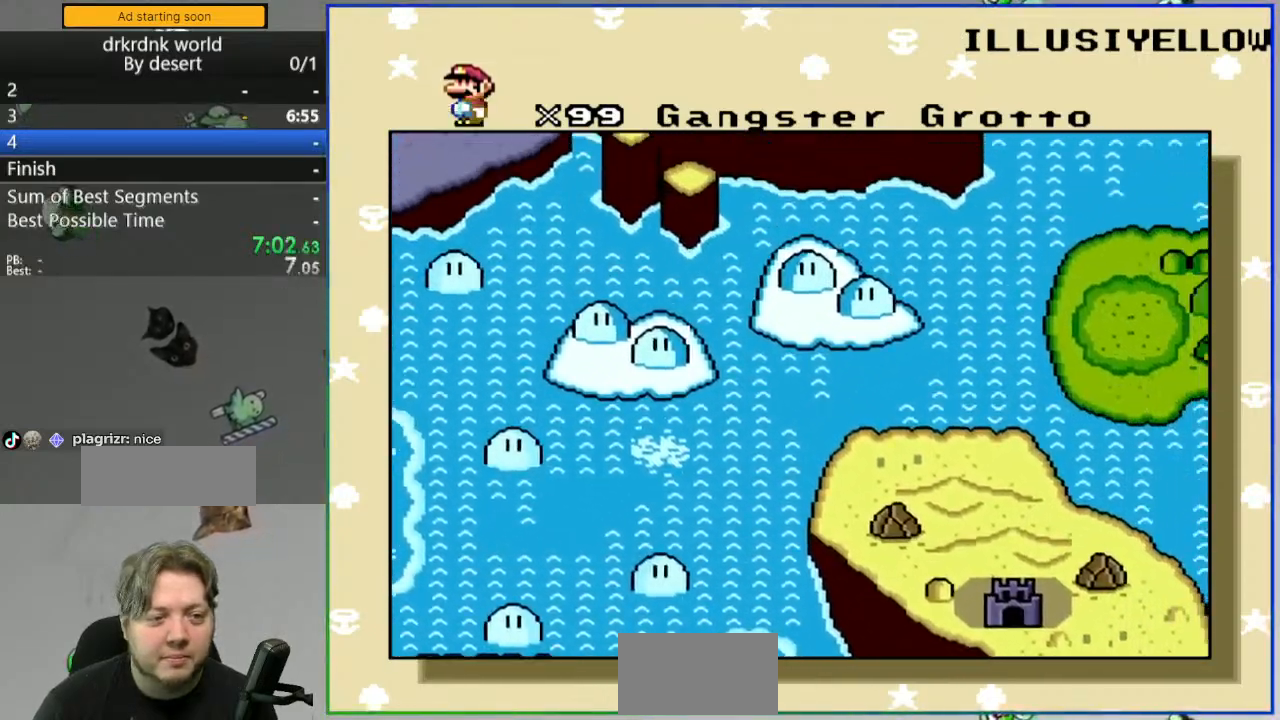
{"buttons": ["DPAD_UP"], "events": []}
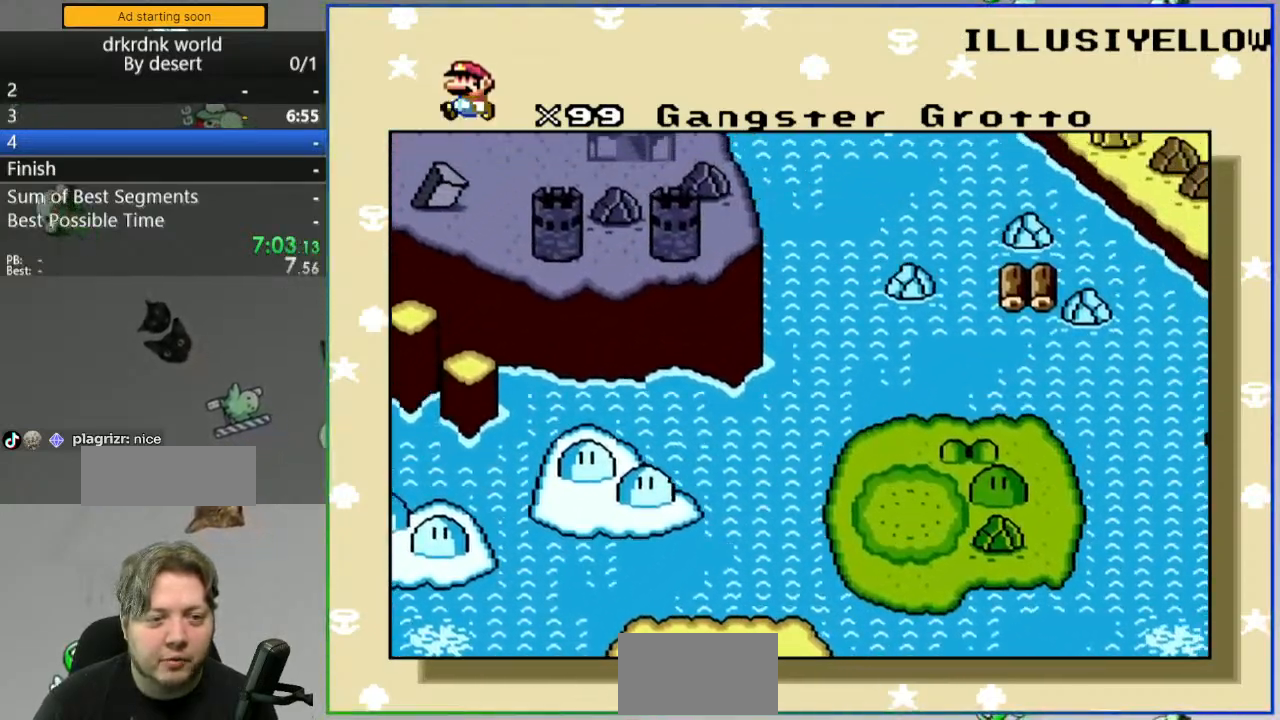
{"buttons": ["DPAD_UP"], "events": []}
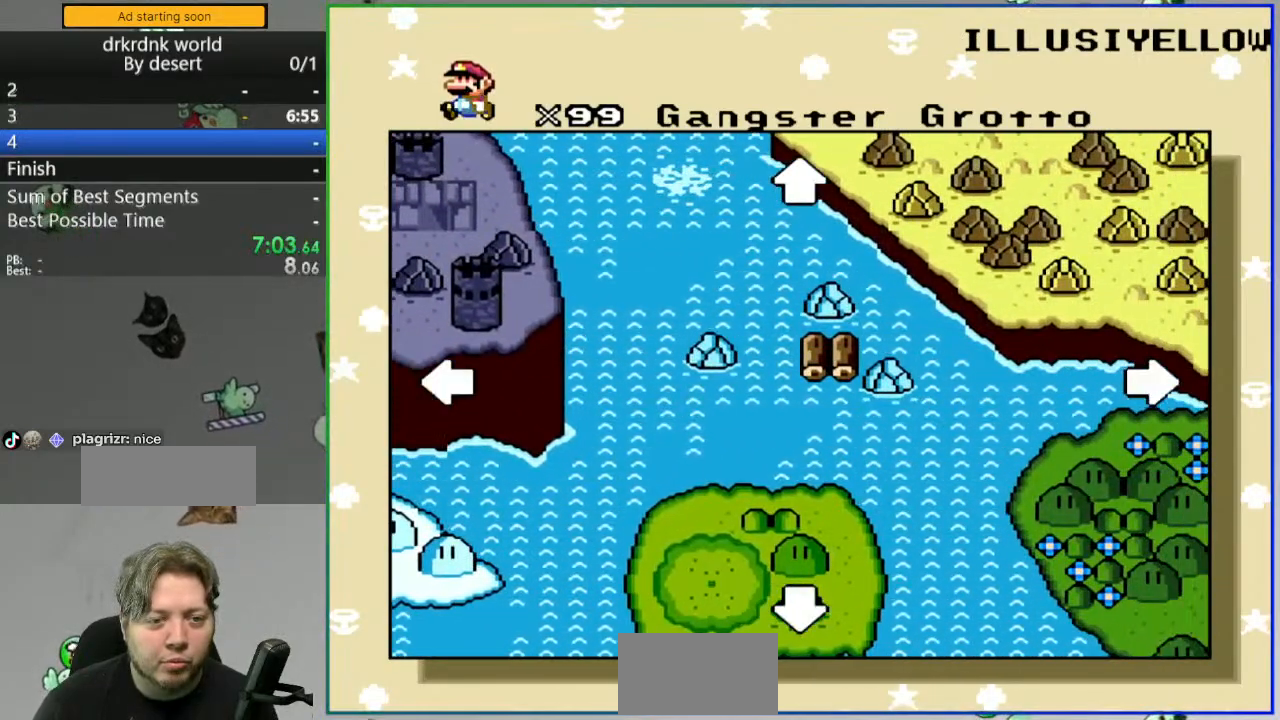
{"buttons": [], "events": [[267, "DPAD_UP", "up"]]}